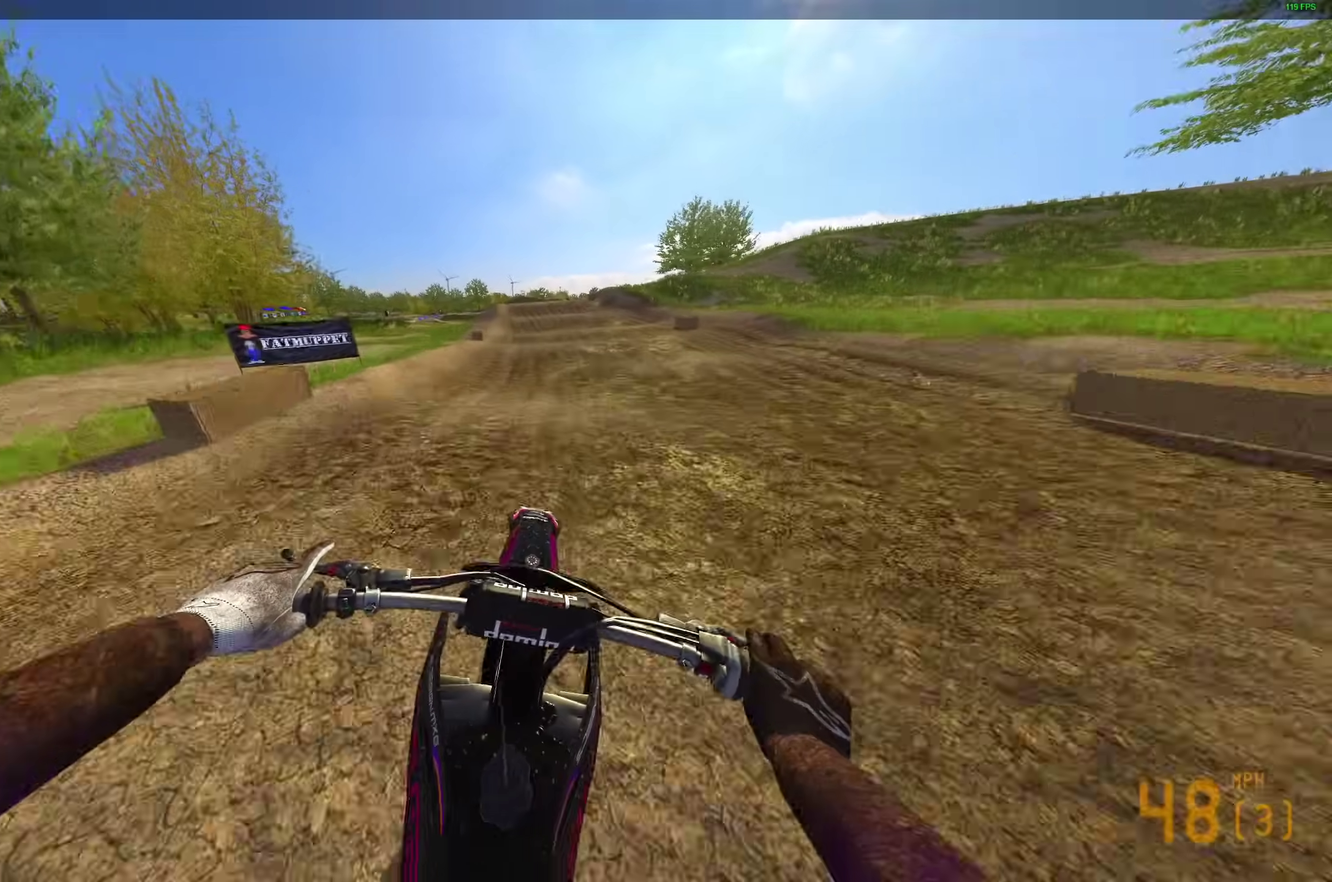
Gameplay with a controller (PlayStation layout); each line is a JSON object with the inputs held at the frame after it (dt_ms = milliseconds from this image to that frame). "button_events" lists button changes between this image and that frame as [ms after this image, input, new state], when the widget could be followed in between (sticks are given only as held states).
{"dt_ms": 400, "buttons": ["R2"], "left_stick": "left", "right_stick": "up-right", "button_events": []}
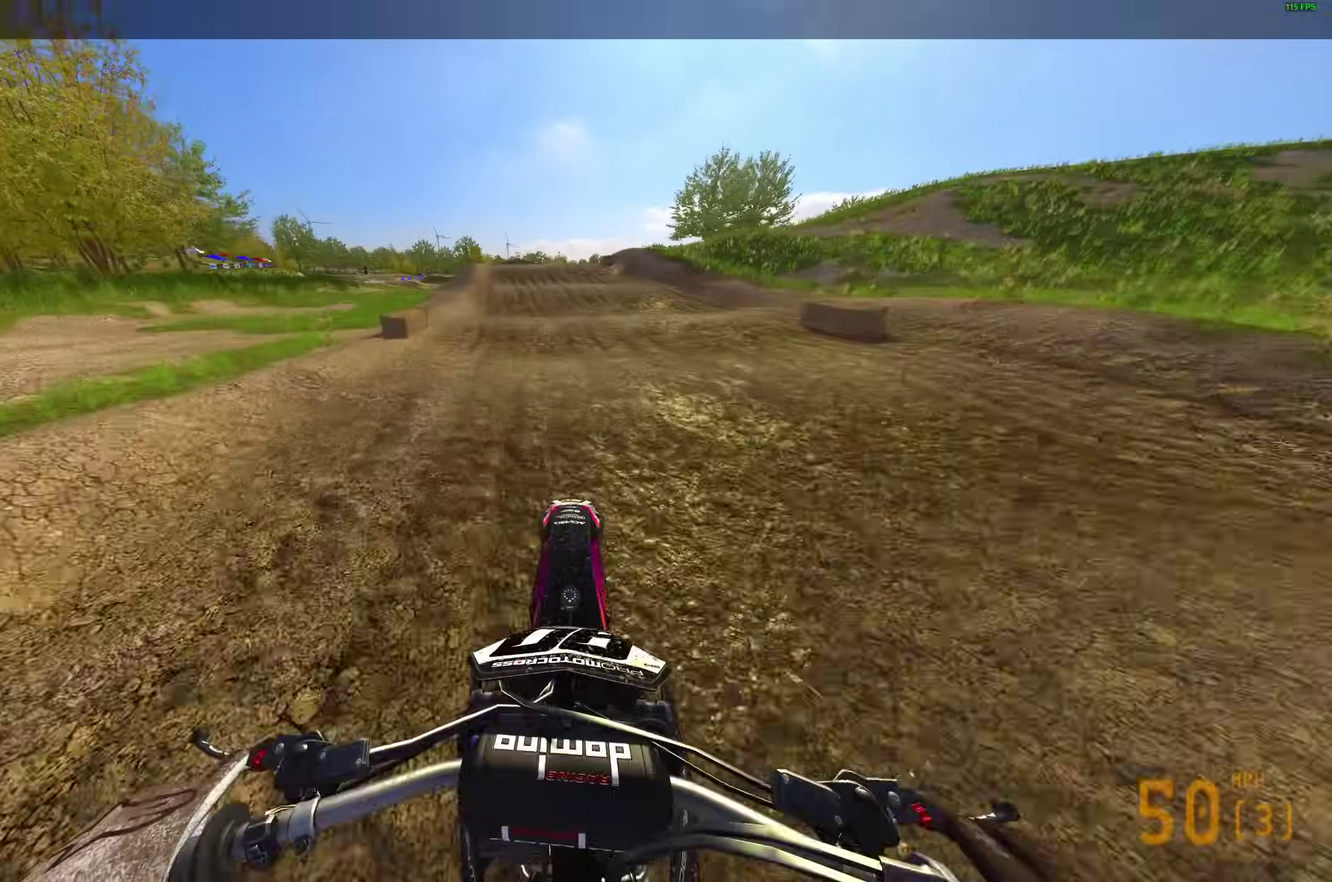
{"dt_ms": 600, "buttons": ["R2"], "left_stick": "up-left", "right_stick": "right", "button_events": []}
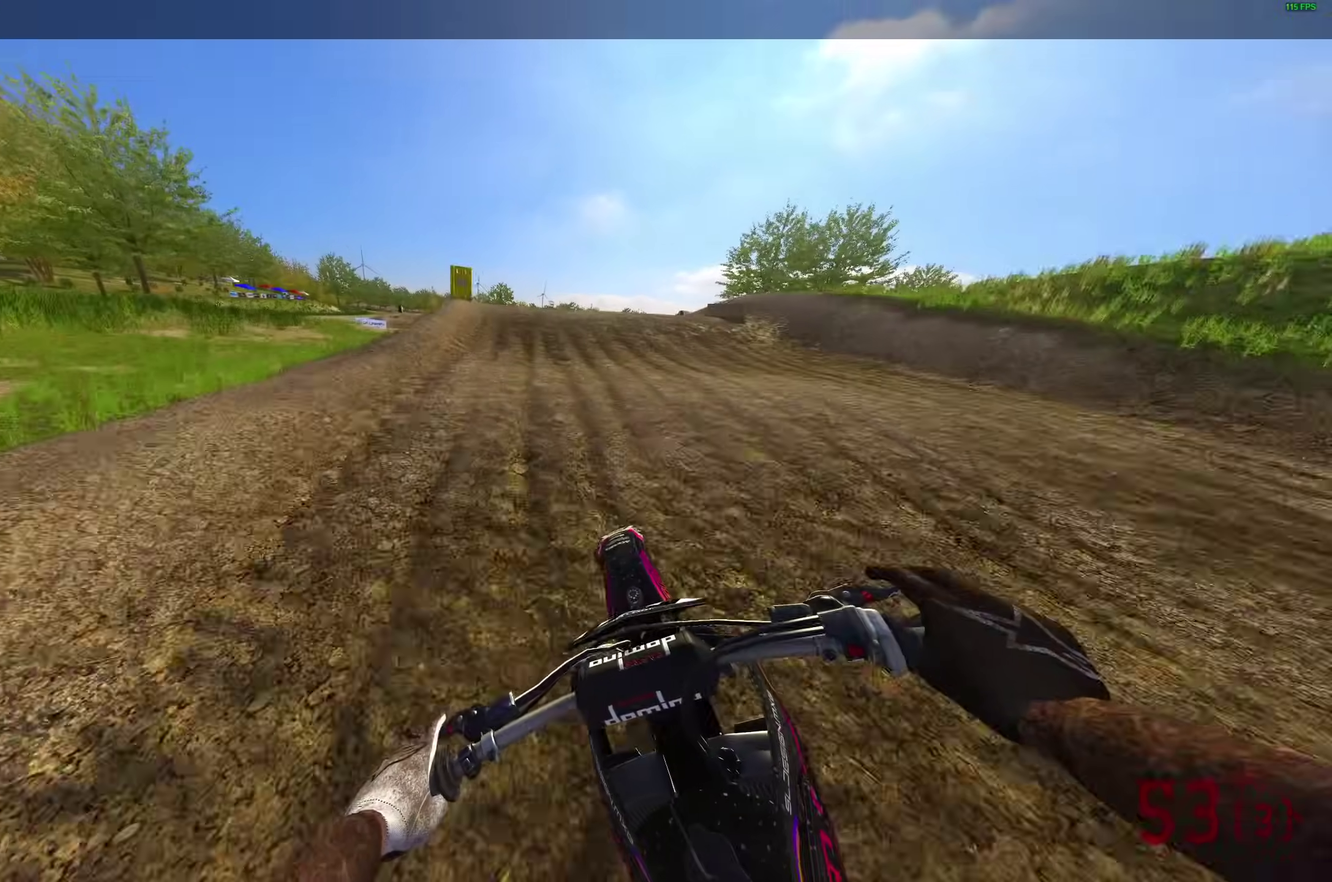
{"dt_ms": 300, "buttons": ["R2"], "left_stick": "up-left", "right_stick": "right", "button_events": []}
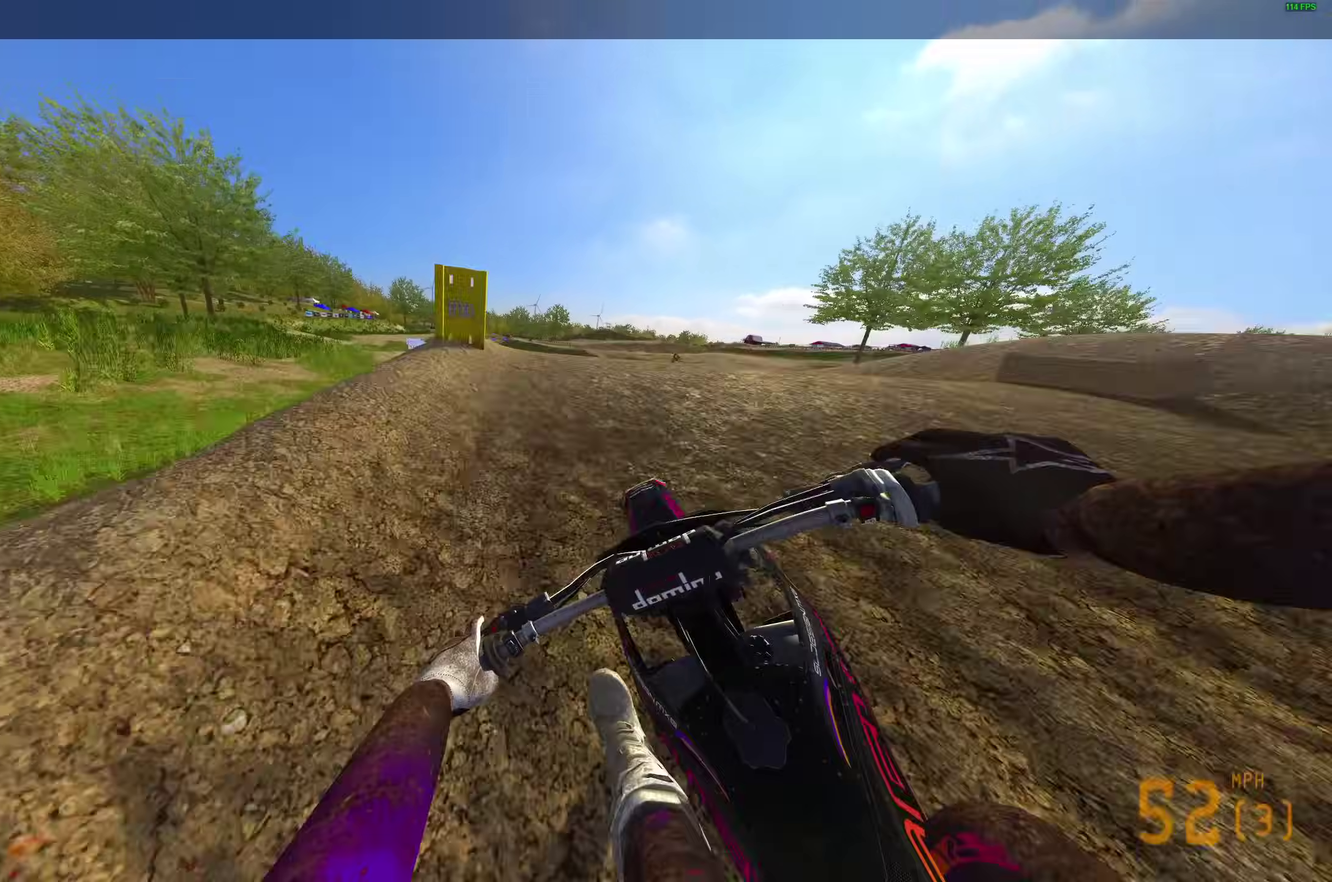
{"dt_ms": 900, "buttons": ["R2"], "left_stick": "up-right", "right_stick": "up-right"}
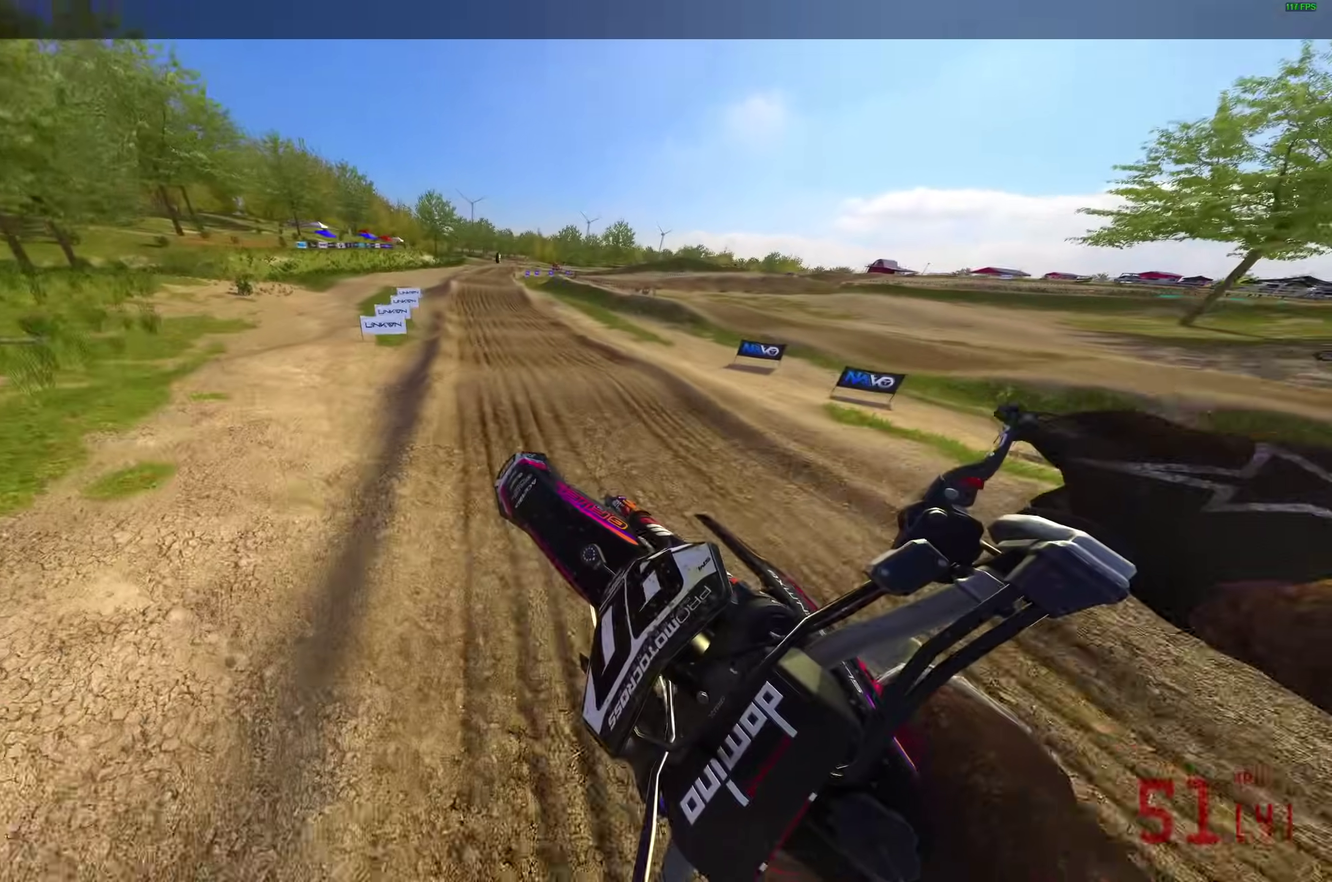
{"dt_ms": 300, "buttons": ["R2"], "left_stick": "center", "right_stick": "up-right", "button_events": []}
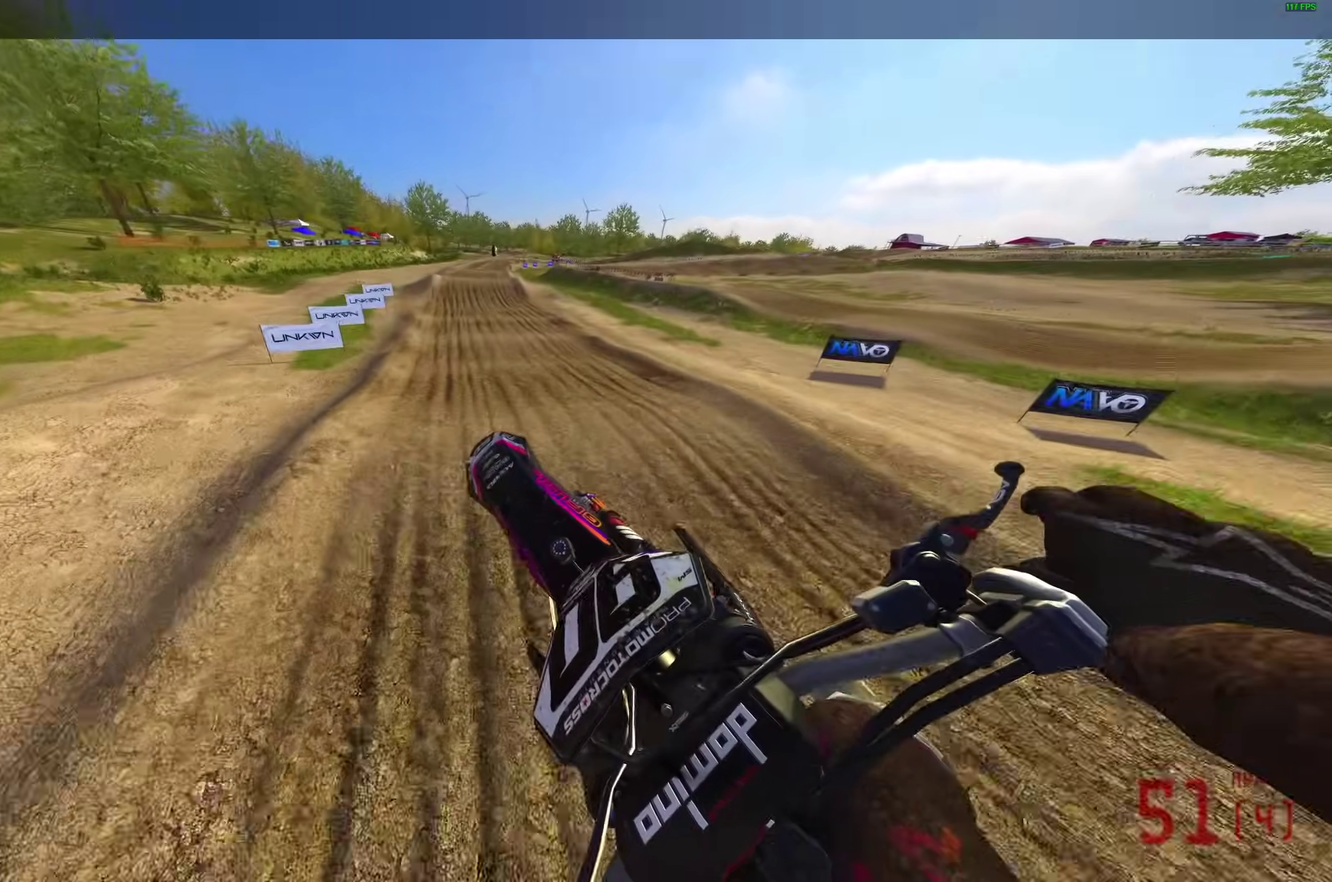
{"dt_ms": 600, "buttons": ["R2"], "left_stick": "up-left", "right_stick": "right", "button_events": [[267, "CROSS", "down"], [333, "CROSS", "up"], [433, "CROSS", "down"], [517, "CROSS", "up"]]}
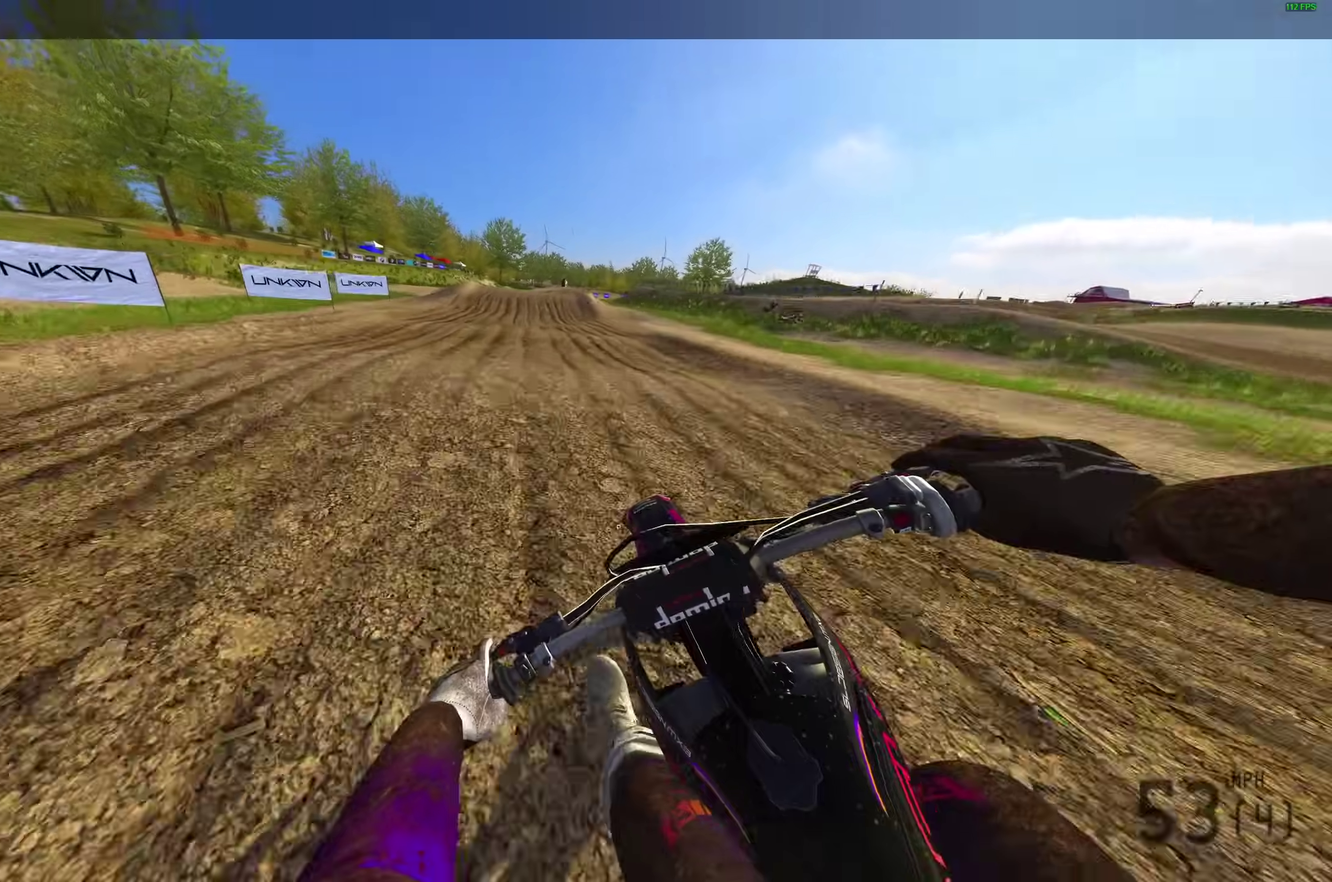
{"dt_ms": 400, "buttons": ["R2"], "left_stick": "center", "right_stick": "up-right", "button_events": []}
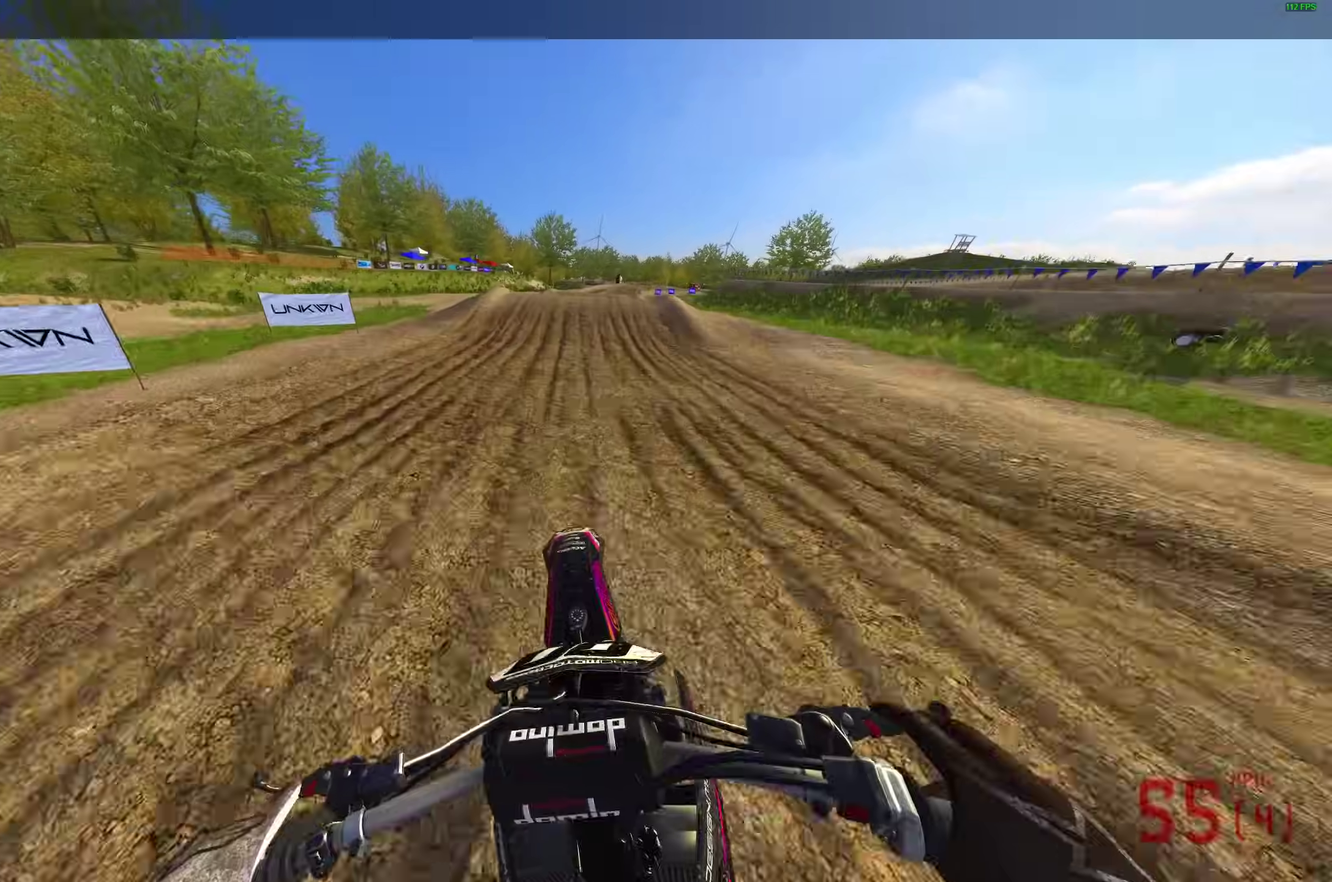
{"dt_ms": 500, "buttons": ["R2"], "left_stick": "right", "right_stick": "right", "button_events": []}
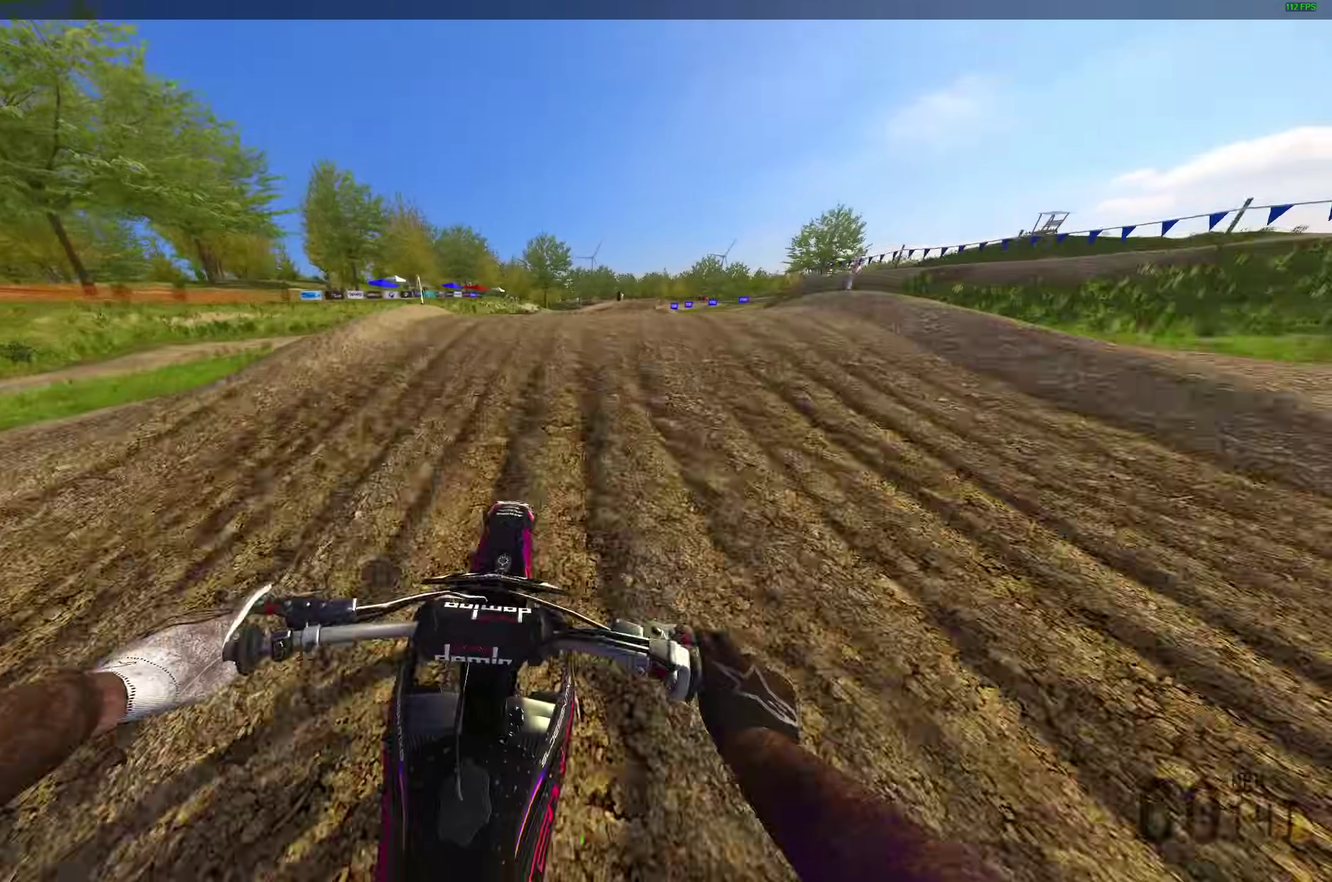
{"dt_ms": 500, "buttons": [], "left_stick": "left", "right_stick": "right", "button_events": [[233, "CROSS", "down"], [317, "CROSS", "up"], [317, "R2", "up"]]}
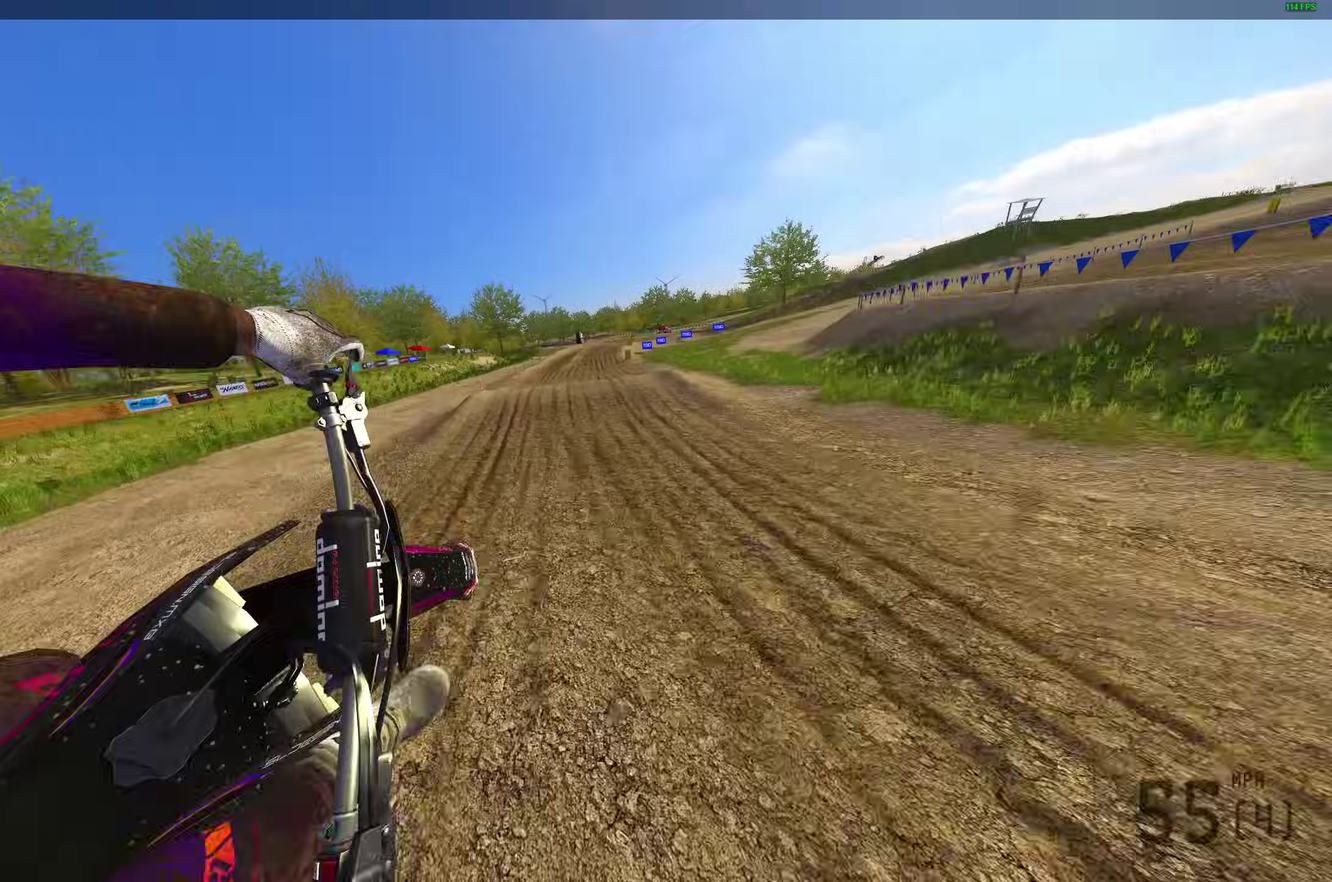
{"dt_ms": 500, "buttons": ["R2"], "left_stick": "up-right", "right_stick": "up", "button_events": [[33, "CROSS", "down"], [150, "CROSS", "up"], [150, "R2", "down"]]}
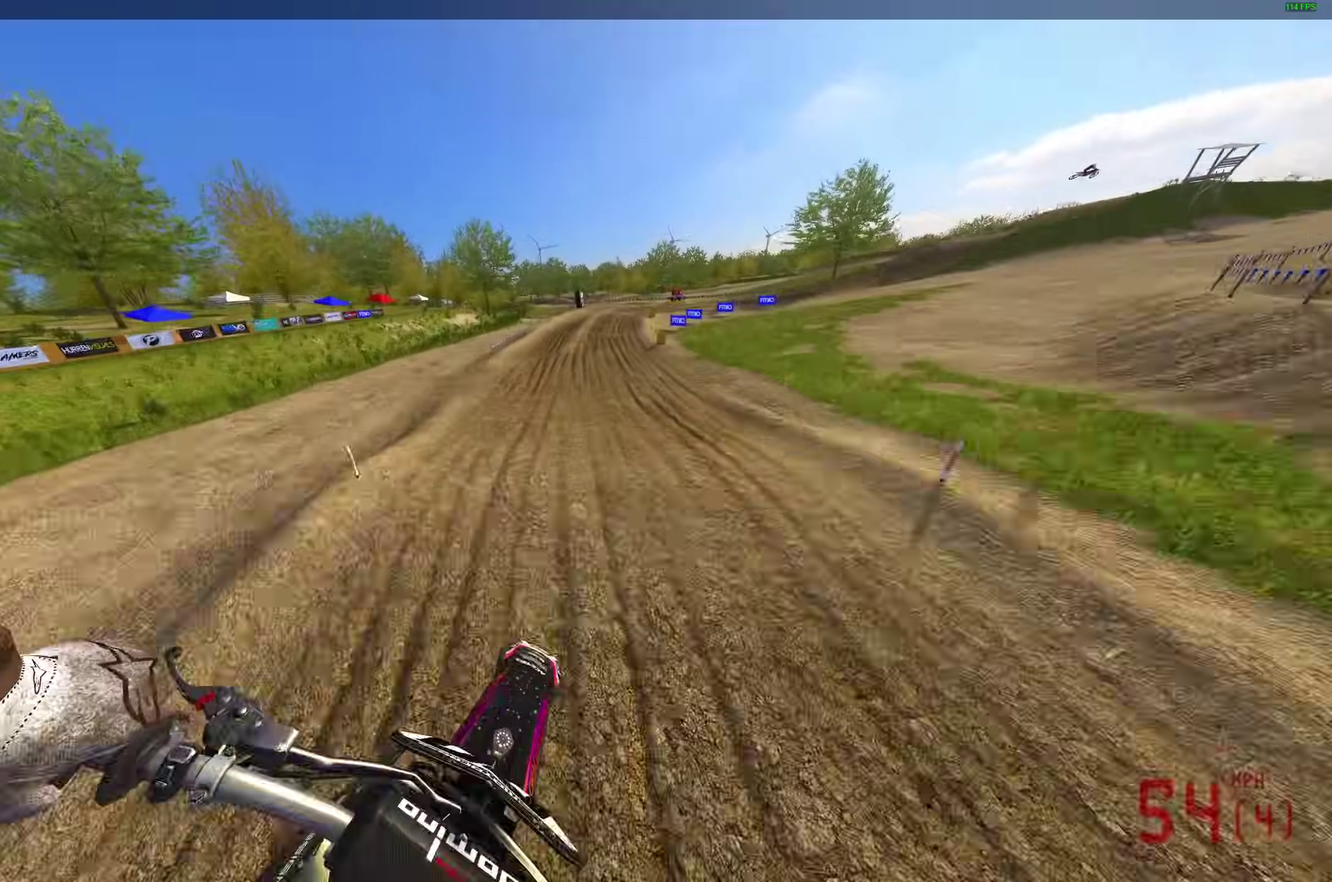
{"dt_ms": 500, "buttons": ["R2"], "left_stick": "center", "right_stick": "up", "button_events": []}
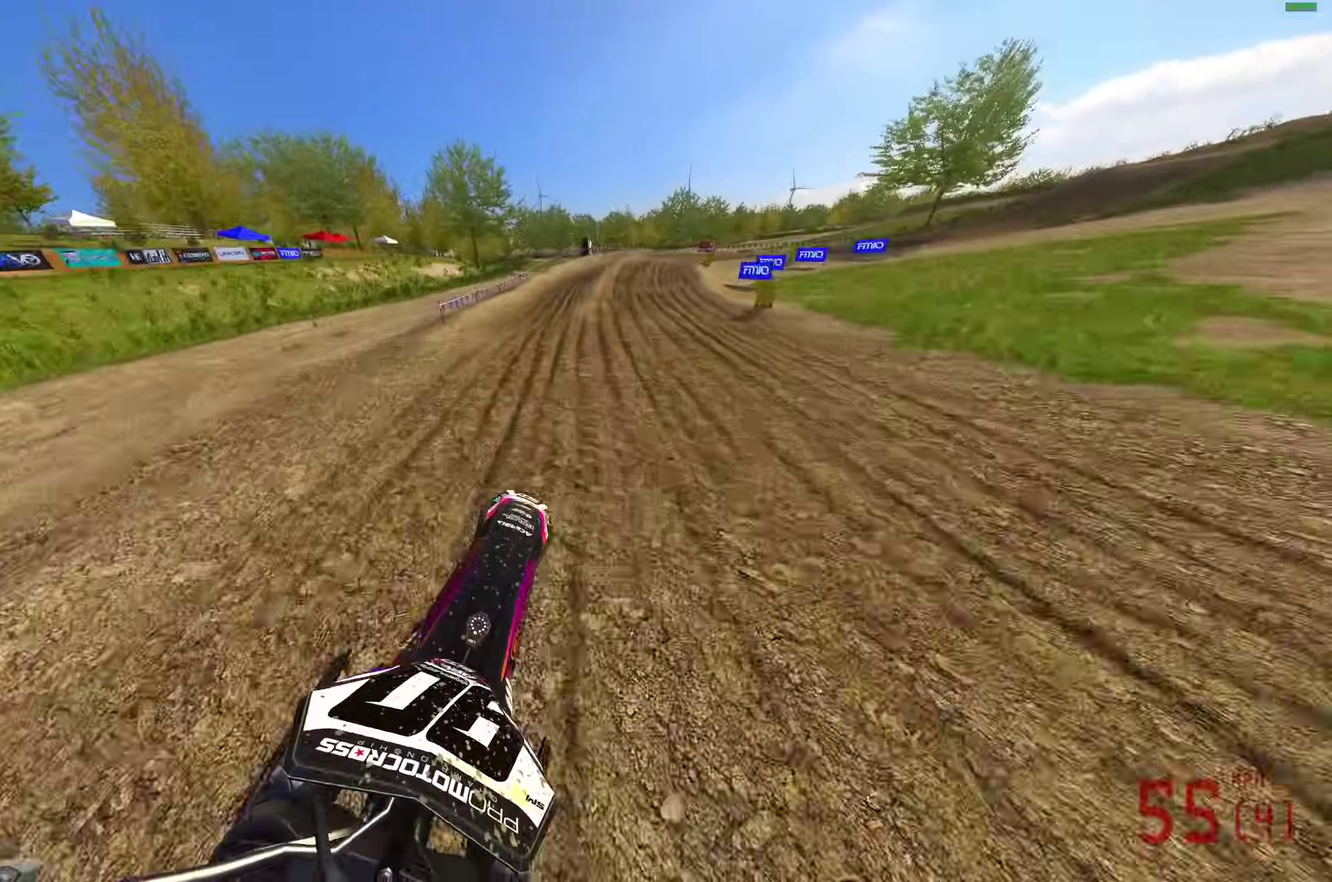
{"dt_ms": 400, "buttons": ["R2"], "left_stick": "right", "right_stick": "up-right", "button_events": []}
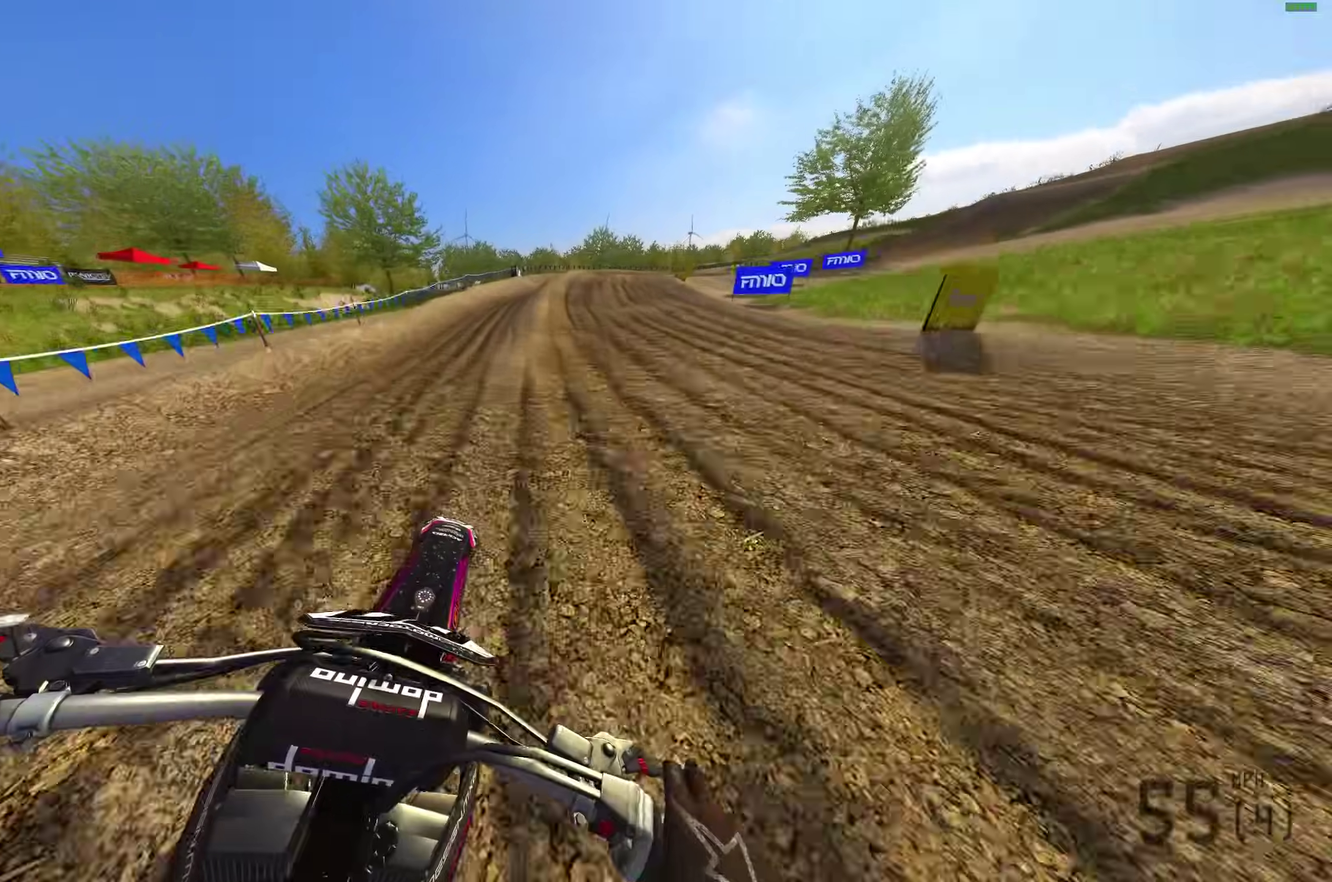
{"dt_ms": 600, "buttons": ["L2"], "left_stick": "right", "right_stick": "down-right", "button_events": [[100, "R2", "up"], [333, "L2", "down"]]}
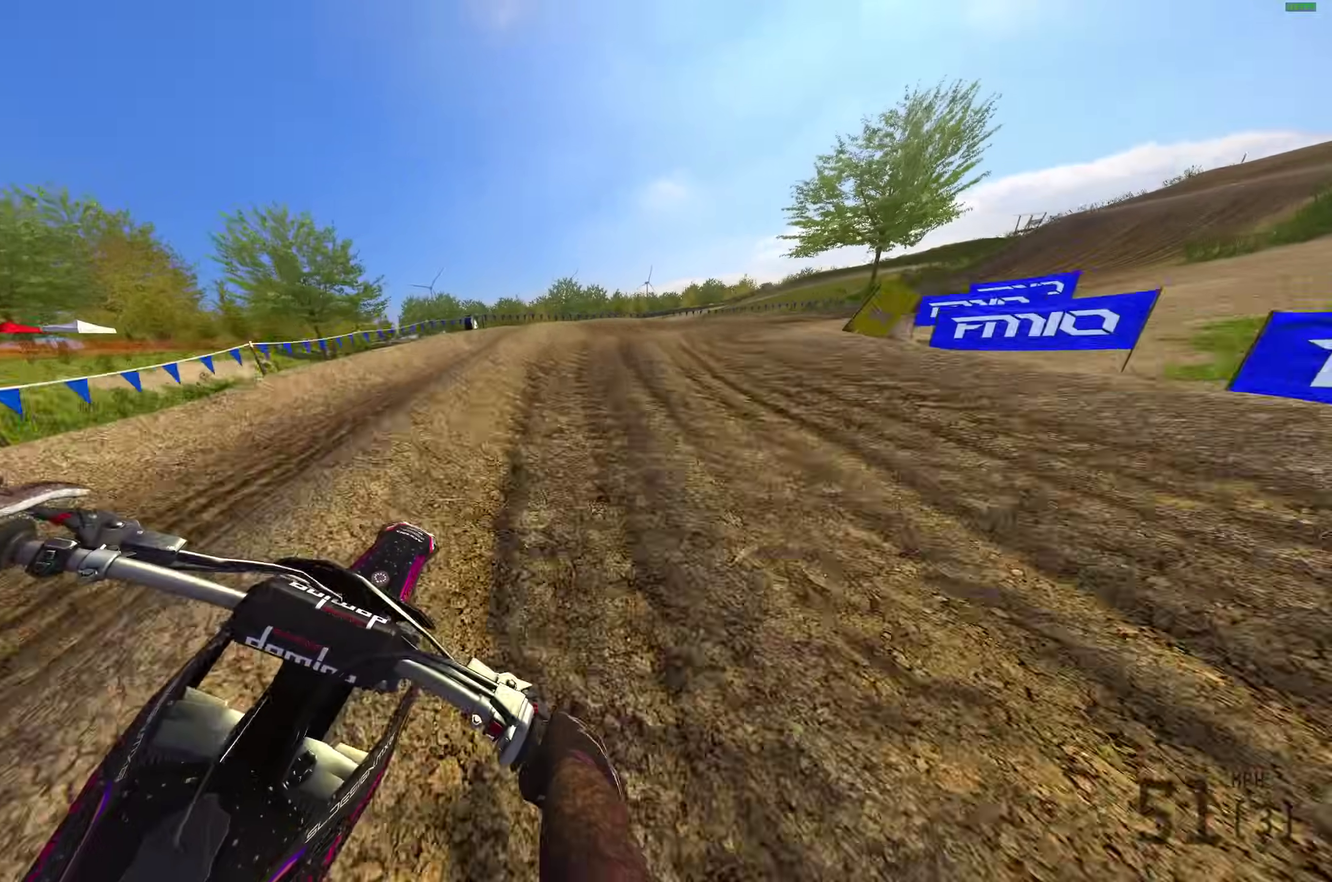
{"dt_ms": 300, "buttons": [], "left_stick": "right", "right_stick": "down", "button_events": [[183, "R2", "down"], [233, "L2", "up"], [250, "R2", "up"]]}
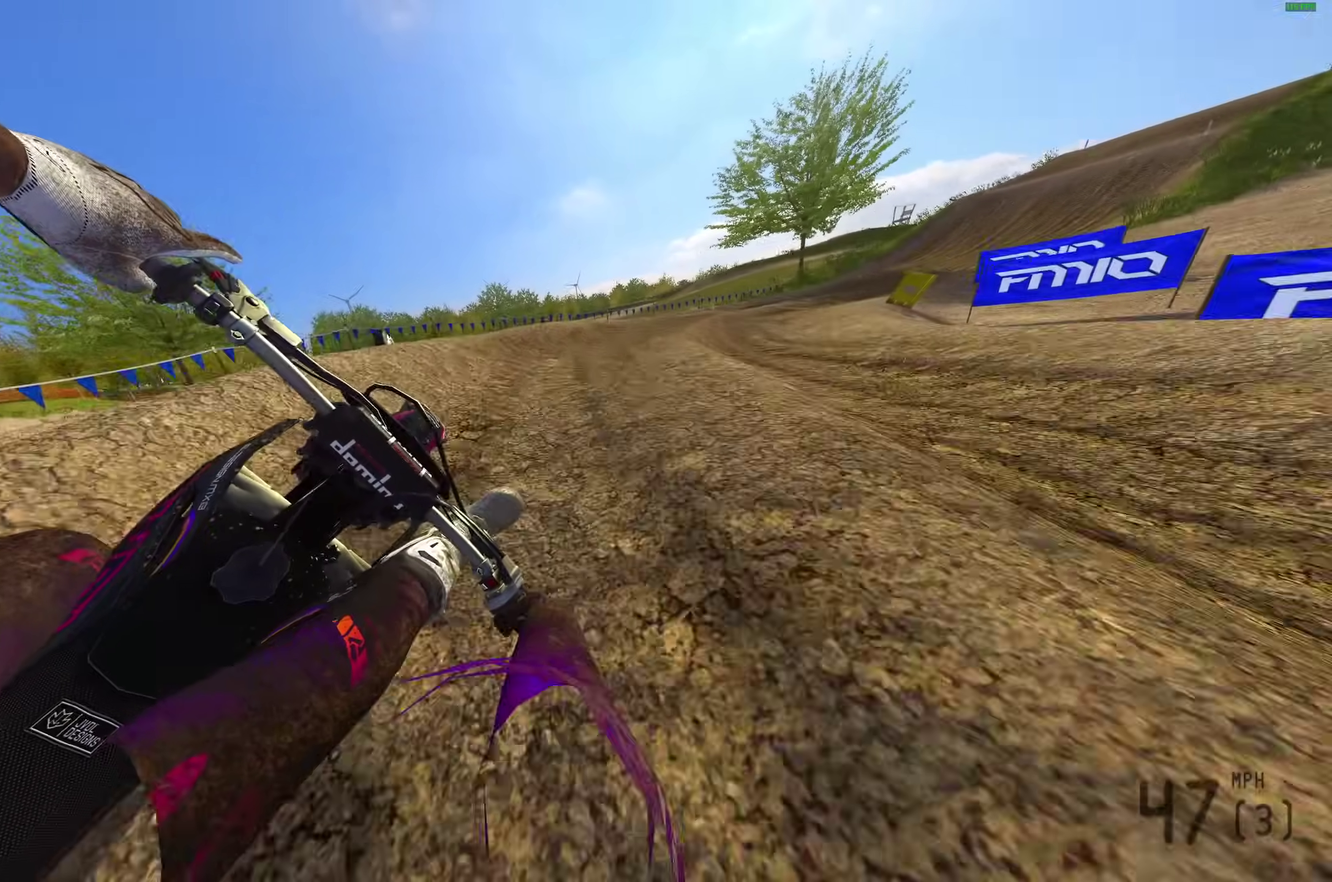
{"dt_ms": 700, "buttons": ["R2"], "left_stick": "right", "right_stick": "down-left", "button_events": [[17, "R2", "down"]]}
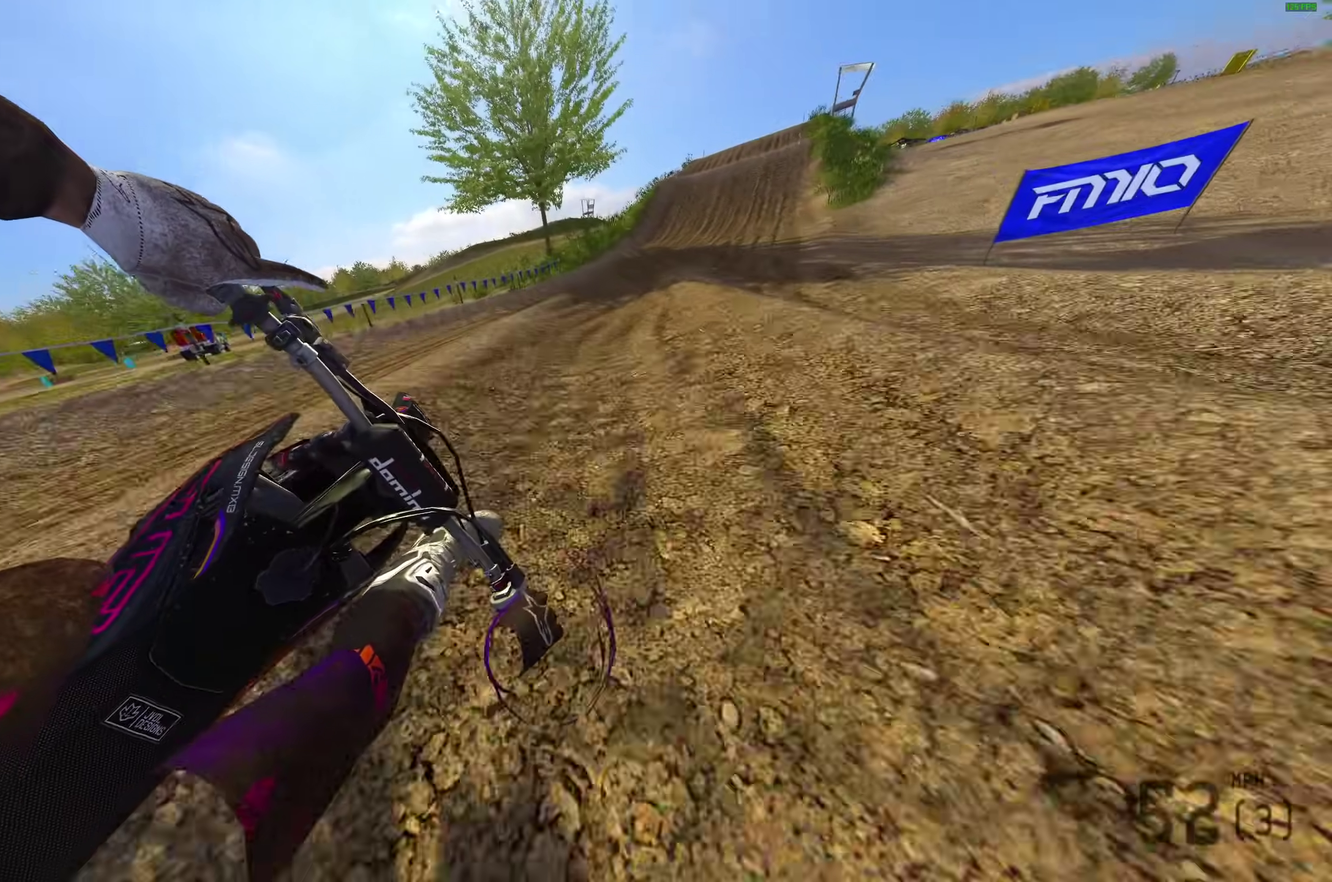
{"dt_ms": 300, "buttons": ["R2"], "left_stick": "right", "right_stick": "down-left", "button_events": []}
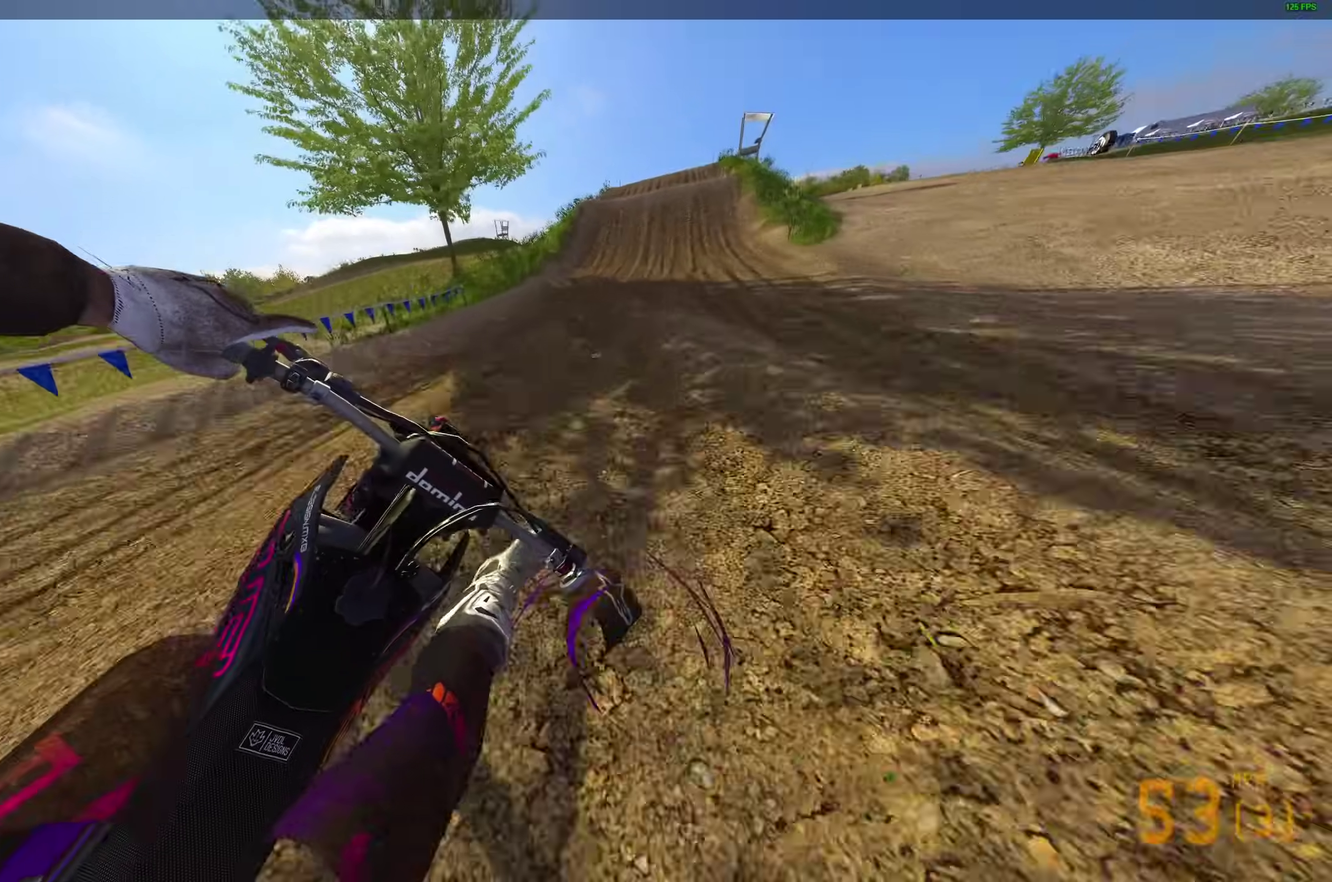
{"dt_ms": 700, "buttons": ["R2"], "left_stick": "right", "right_stick": "right"}
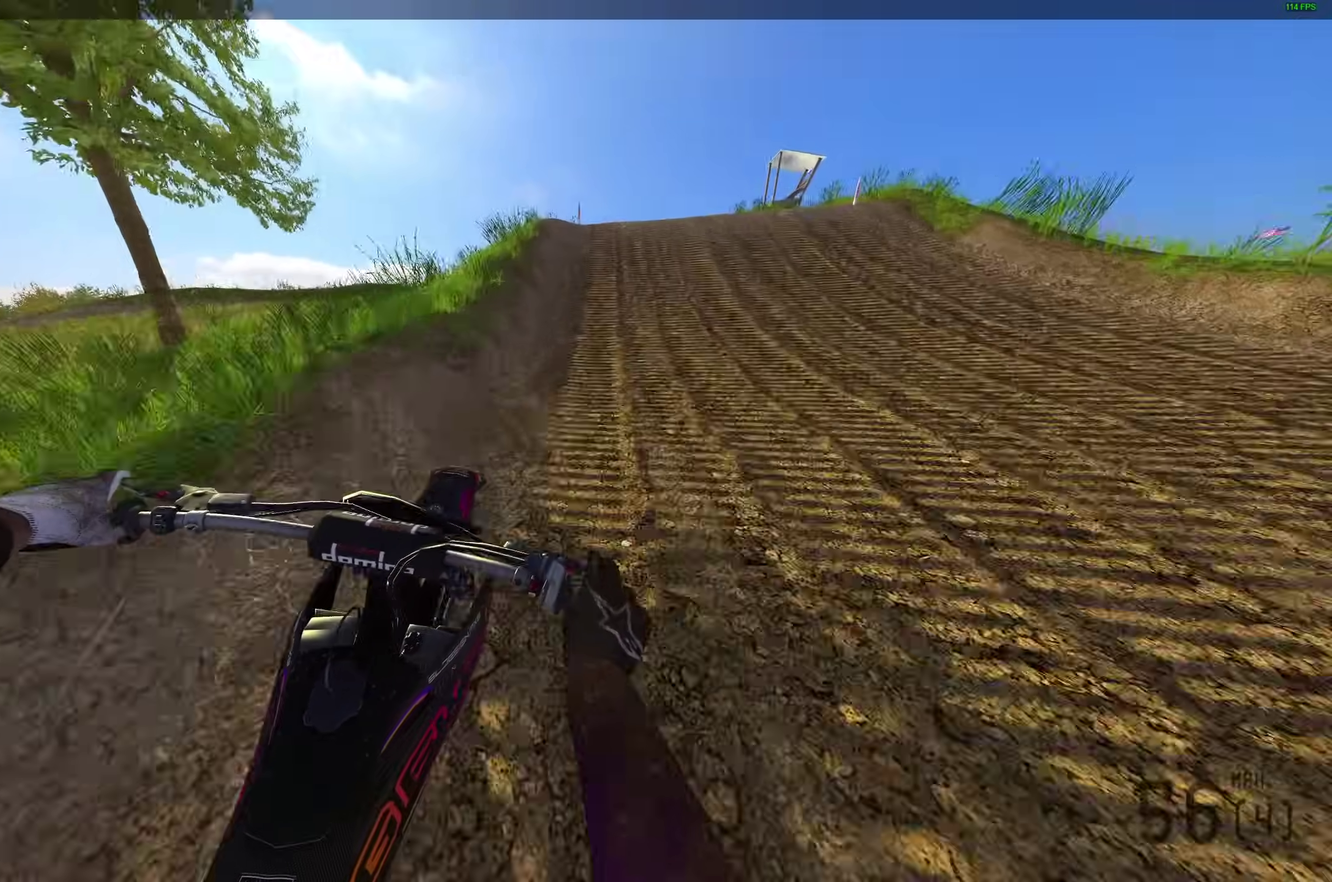
{"dt_ms": 300, "buttons": ["R2"], "left_stick": "right", "right_stick": "right", "button_events": []}
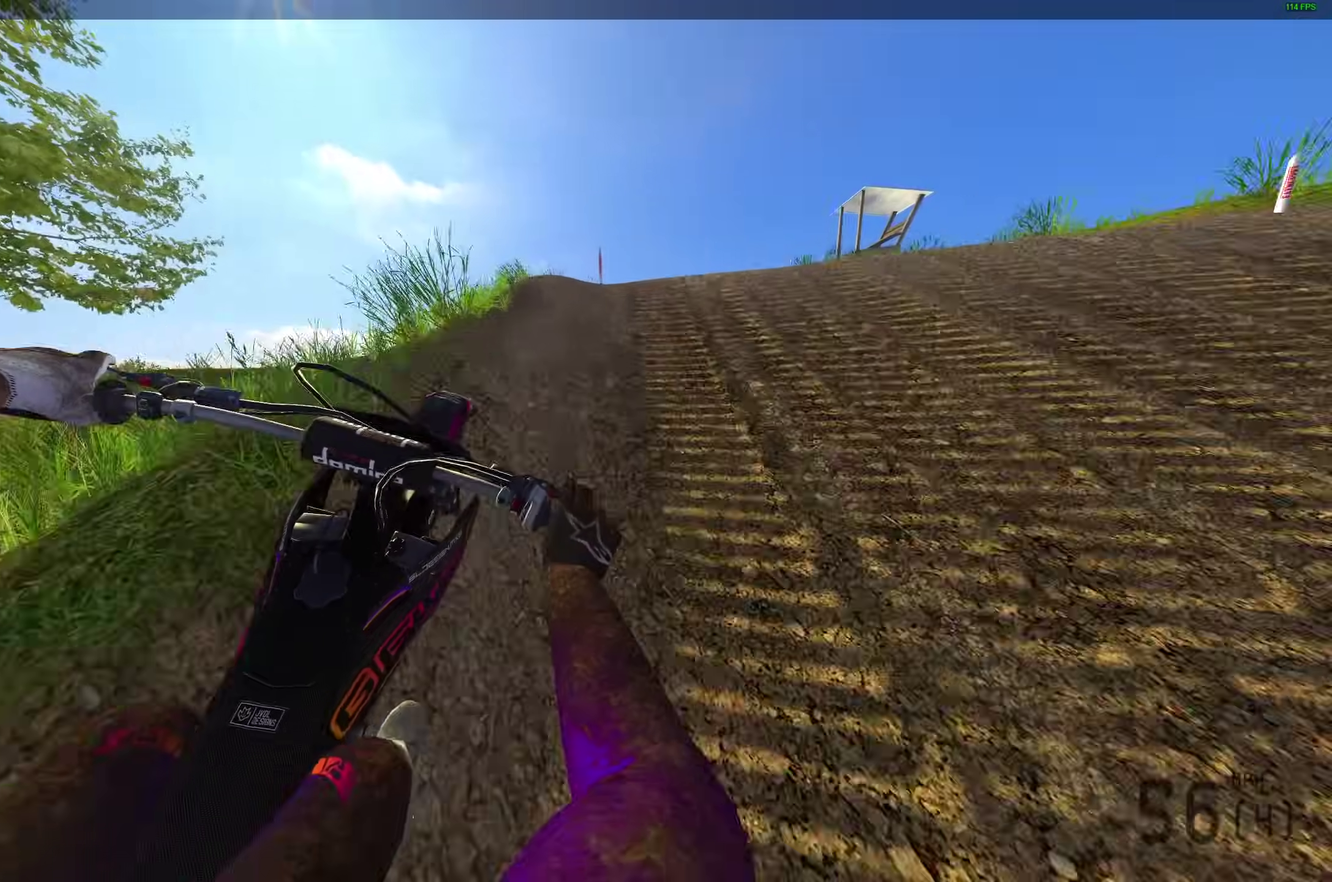
{"dt_ms": 900, "buttons": [], "left_stick": "center", "right_stick": "up", "button_events": [[33, "CROSS", "down"], [150, "CROSS", "up"], [150, "R2", "up"], [383, "CROSS", "down"], [433, "R2", "down"], [467, "CROSS", "up"], [817, "R2", "up"]]}
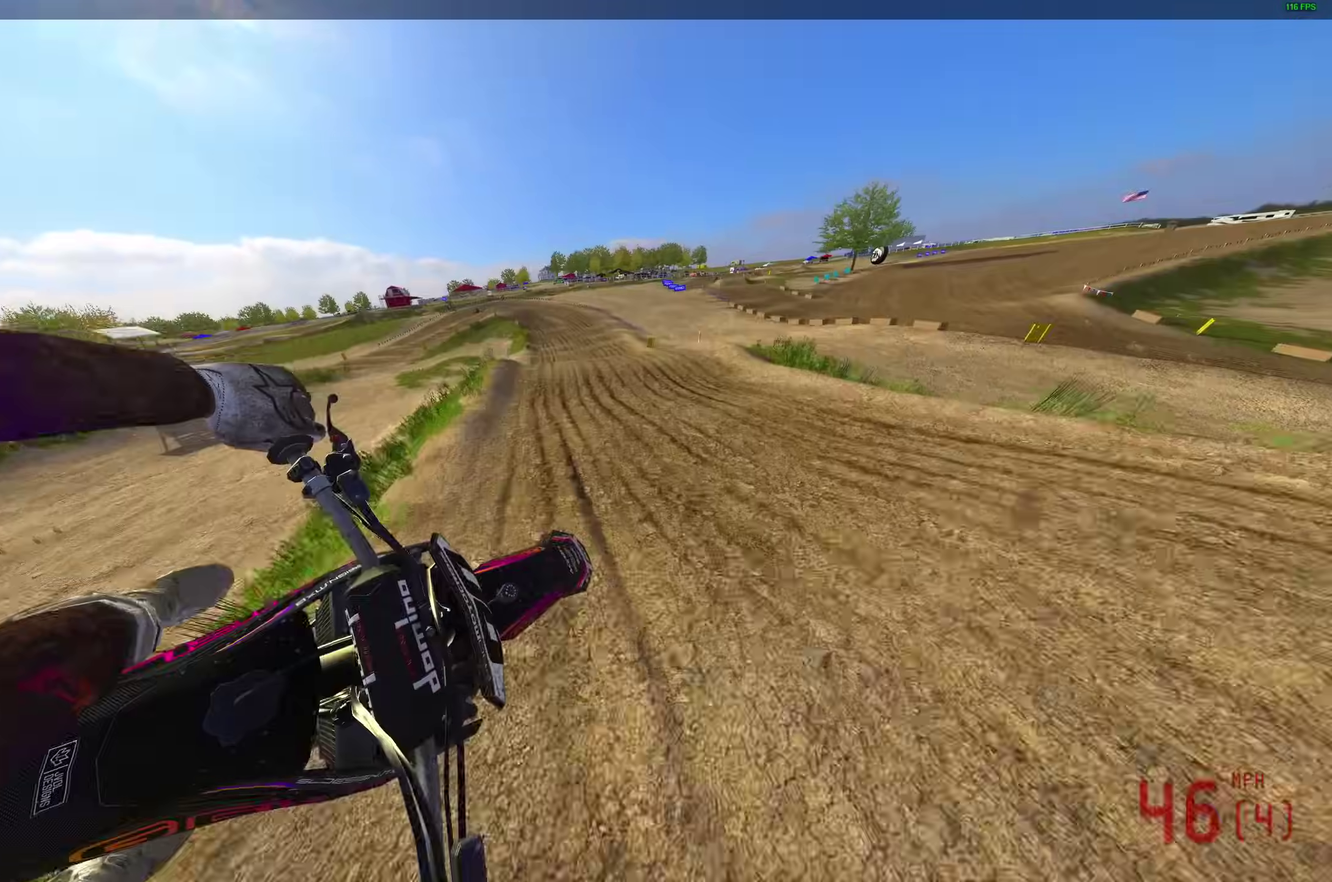
{"dt_ms": 300, "buttons": [], "left_stick": "center", "right_stick": "up", "button_events": []}
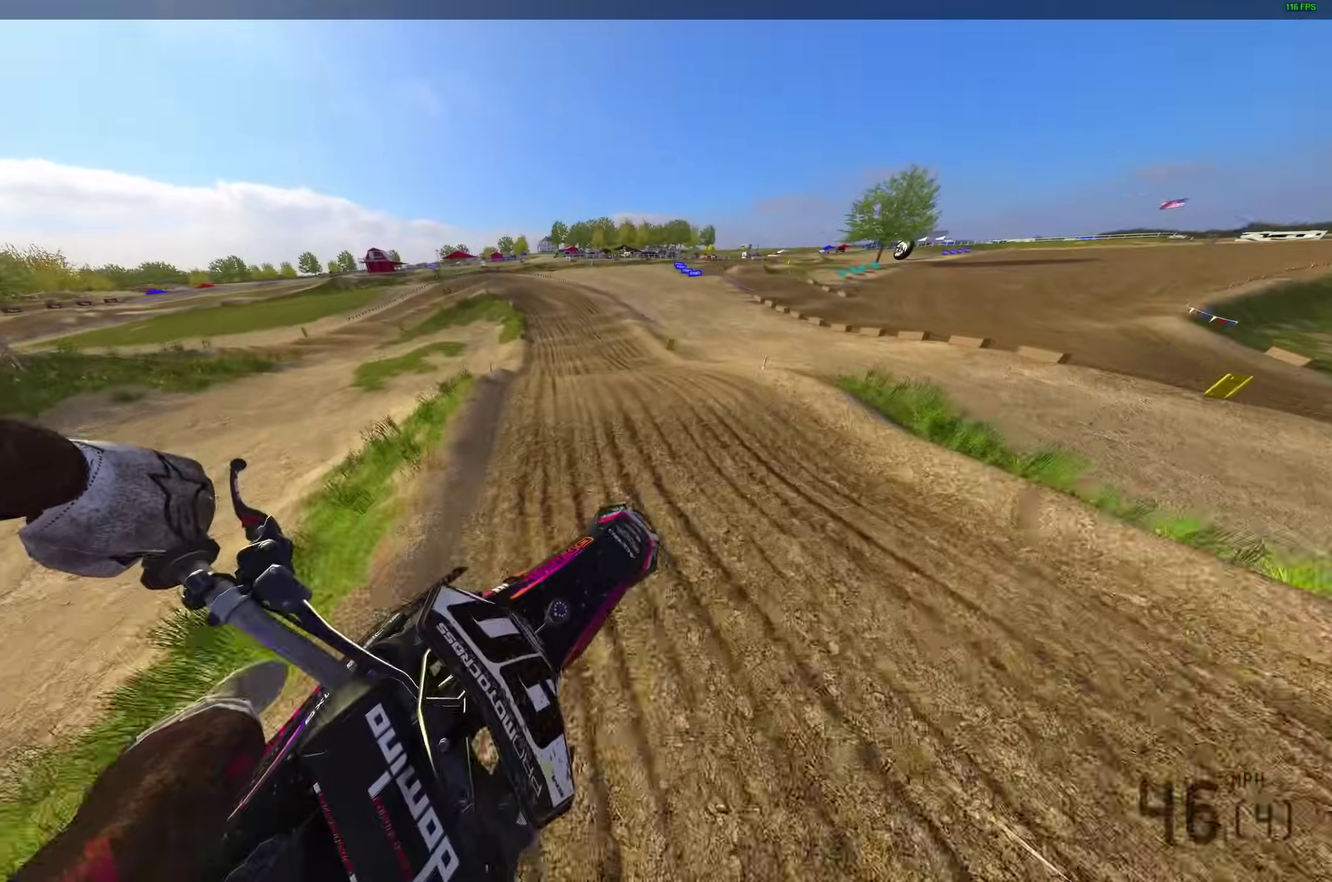
{"dt_ms": 600, "buttons": [], "left_stick": "center", "right_stick": "up-left"}
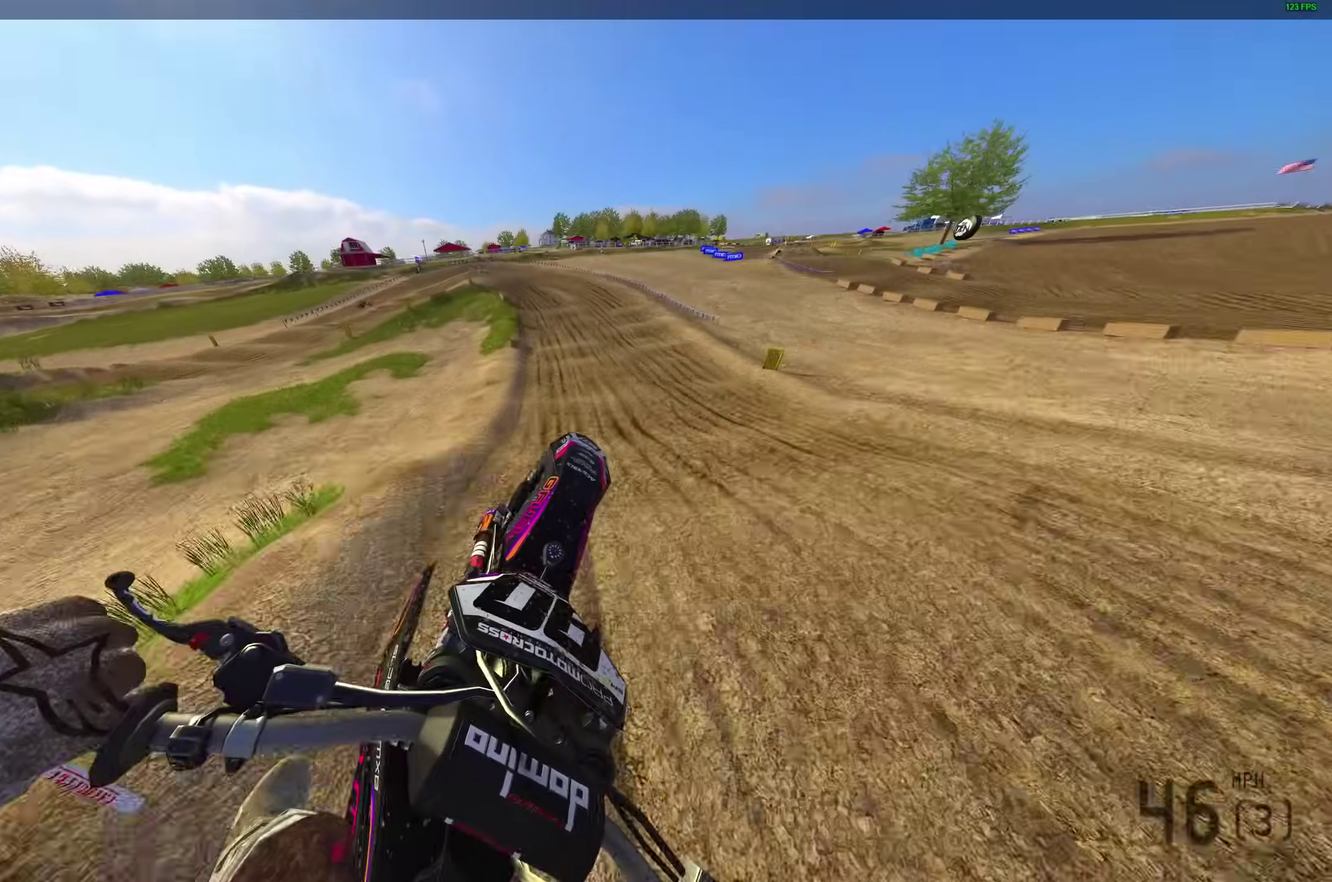
{"dt_ms": 400, "buttons": ["R2"], "left_stick": "up-left", "right_stick": "center", "button_events": [[183, "R2", "down"]]}